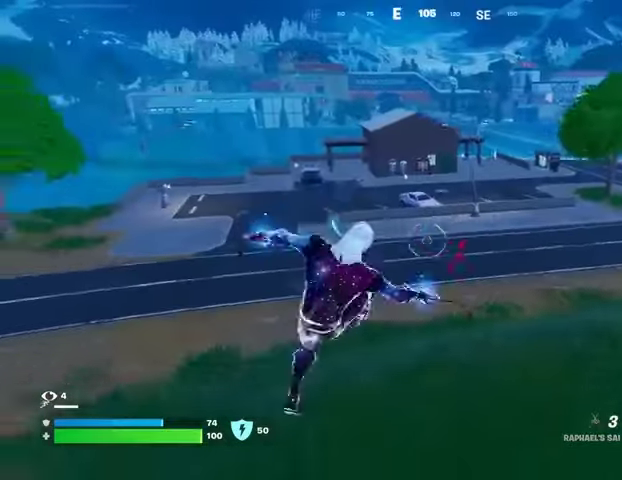
Gameplay with a controller (PlayStation layout); each line is a JSON object with the inputs held at the frame after it. "events" lists button and stick changes between this image and that frame as [ms after this image, input, new state], when the widget could be followed in between. Not read: L1 R1 SELECT START.
{"buttons": [], "left_stick": "up-left", "right_stick": "center", "events": [[33, "left_stick", "left"], [333, "left_stick", "up-left"]]}
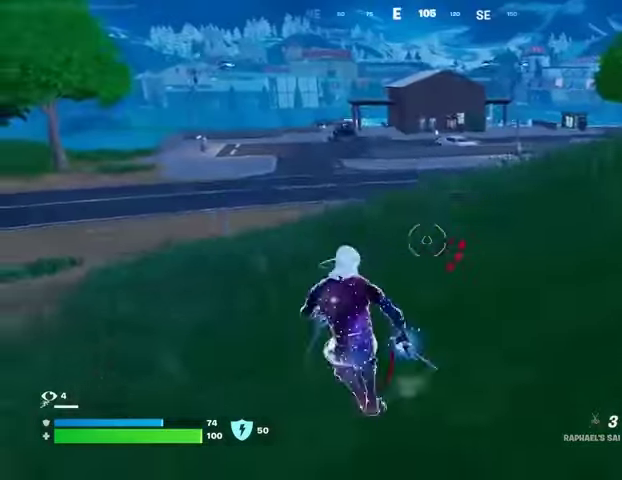
{"buttons": [], "left_stick": "up", "right_stick": "center", "events": [[33, "CROSS", "down"], [33, "left_stick", "up"], [67, "CROSS", "up"], [233, "right_stick", "right"], [333, "right_stick", "center"]]}
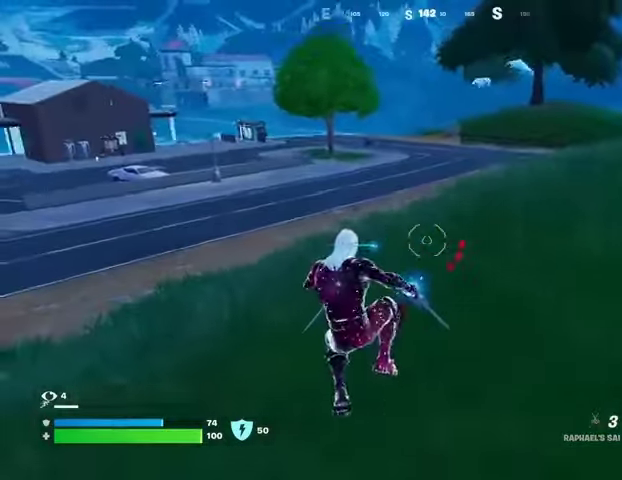
{"buttons": [], "left_stick": "up-right", "right_stick": "center", "events": [[267, "left_stick", "up-right"]]}
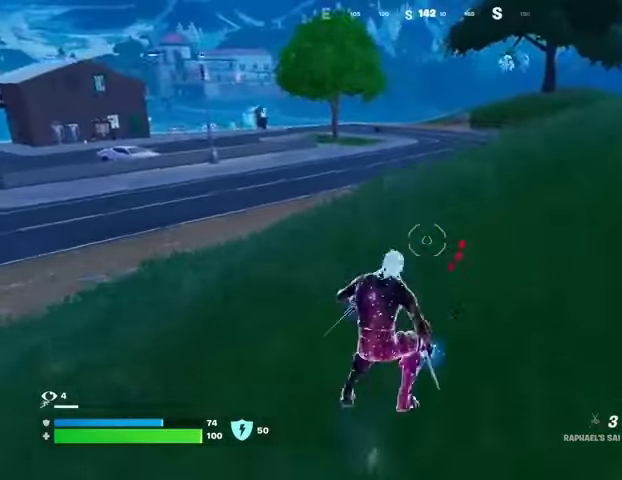
{"buttons": [], "left_stick": "up-right", "right_stick": "right", "events": [[33, "CROSS", "down"], [100, "CROSS", "up"], [300, "right_stick", "right"]]}
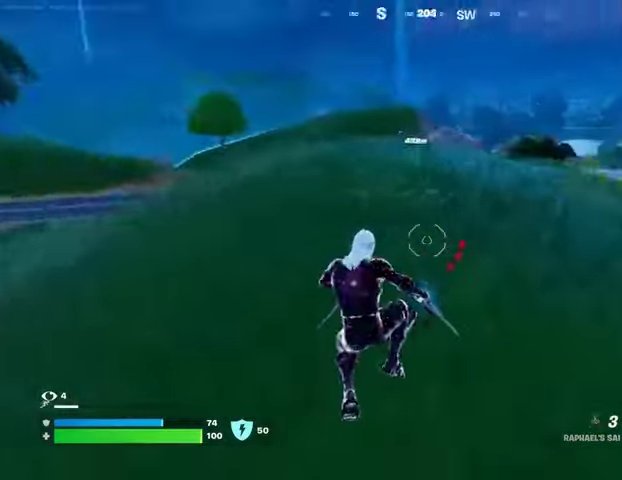
{"buttons": [], "left_stick": "up-left", "right_stick": "center", "events": [[33, "left_stick", "up"], [133, "left_stick", "up-left"], [200, "right_stick", "center"], [267, "L3", "down"], [367, "L3", "up"]]}
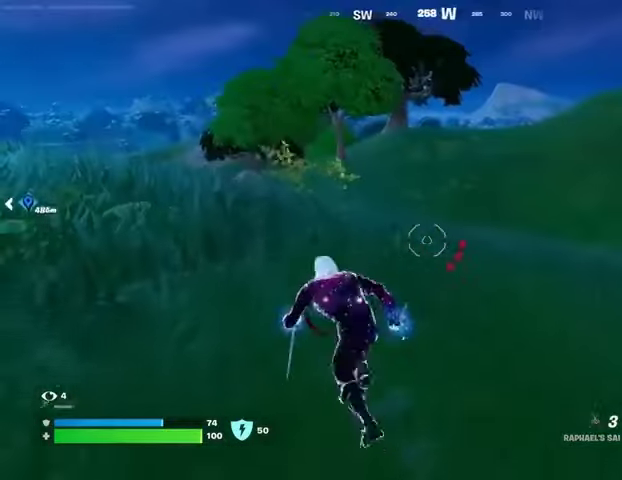
{"buttons": [], "left_stick": "up-left", "right_stick": "center", "events": [[267, "right_stick", "right"], [433, "right_stick", "center"]]}
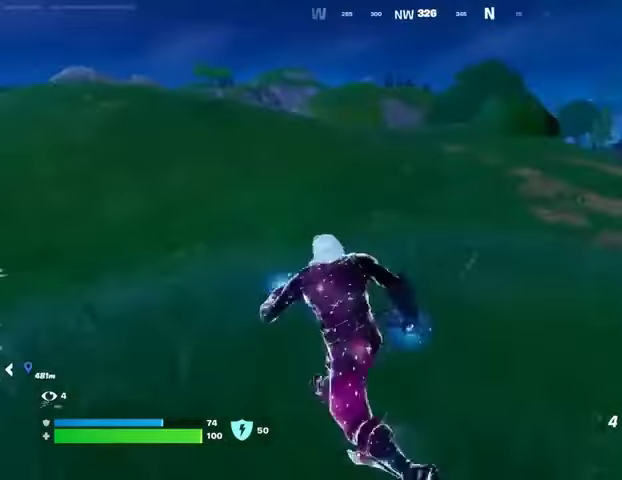
{"buttons": [], "left_stick": "up-right", "right_stick": "center", "events": [[233, "CROSS", "down"], [300, "CROSS", "up"], [367, "right_stick", "up-left"], [467, "left_stick", "up-right"], [467, "right_stick", "center"]]}
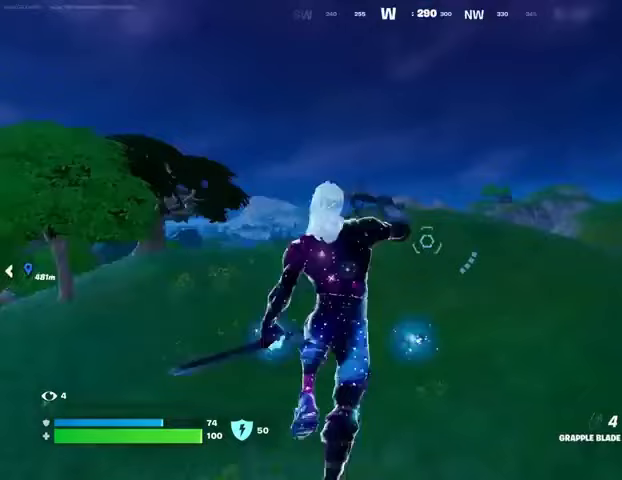
{"buttons": [], "left_stick": "up-left", "right_stick": "right", "events": [[133, "L2", "down"], [267, "L2", "up"], [367, "left_stick", "up"], [367, "right_stick", "right"], [467, "left_stick", "up-left"]]}
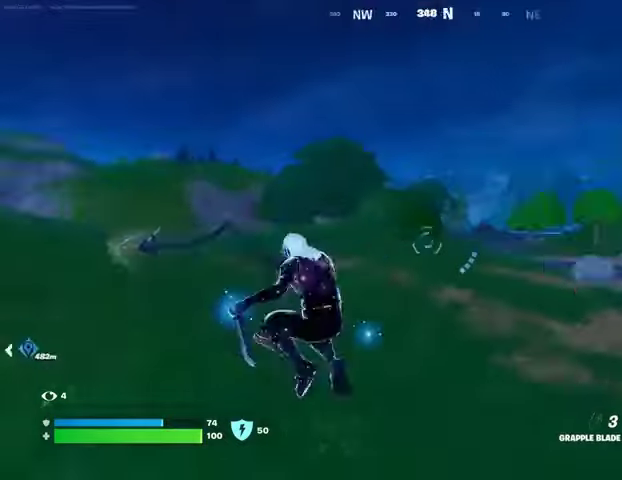
{"buttons": [], "left_stick": "up", "right_stick": "center", "events": [[67, "right_stick", "center"], [267, "right_stick", "left"], [367, "left_stick", "up"], [467, "right_stick", "center"]]}
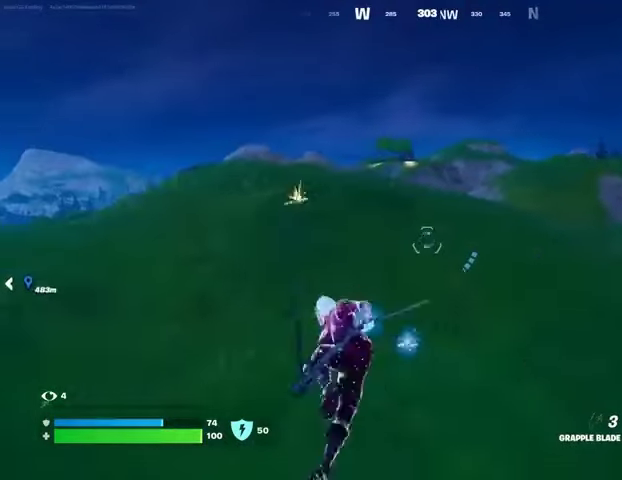
{"buttons": [], "left_stick": "up", "right_stick": "center", "events": []}
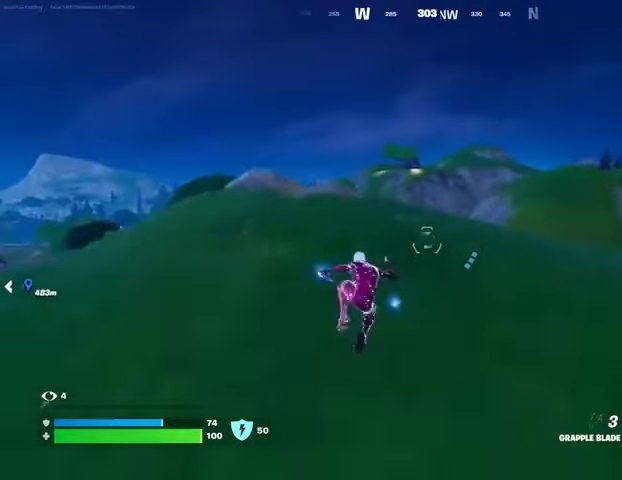
{"buttons": ["R3"], "left_stick": "up", "right_stick": "center", "events": [[133, "R3", "down"], [200, "R3", "up"], [433, "R3", "down"]]}
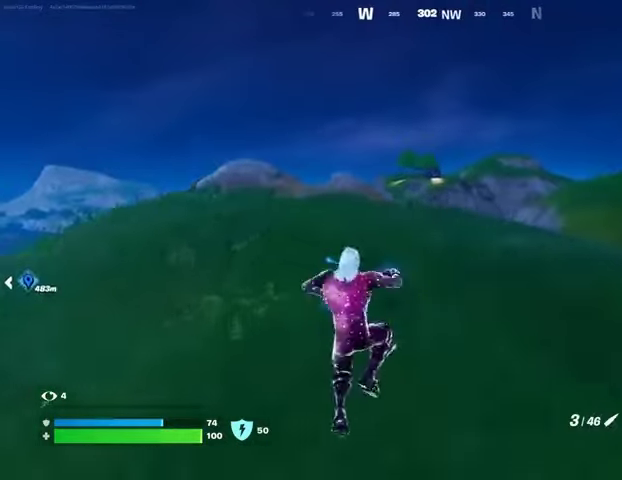
{"buttons": ["L2"], "left_stick": "up", "right_stick": "up", "events": [[67, "R3", "up"], [467, "right_stick", "up"], [500, "L2", "down"]]}
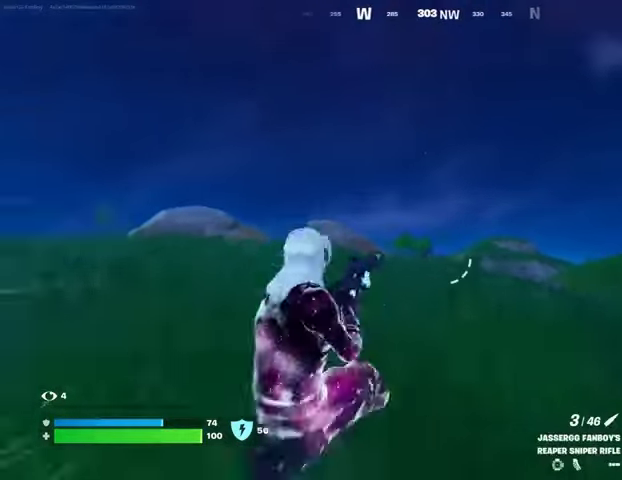
{"buttons": ["L2"], "left_stick": "up", "right_stick": "up", "events": [[33, "right_stick", "center"], [100, "R3", "down"], [200, "R3", "up"], [200, "right_stick", "down-left"], [433, "right_stick", "up"]]}
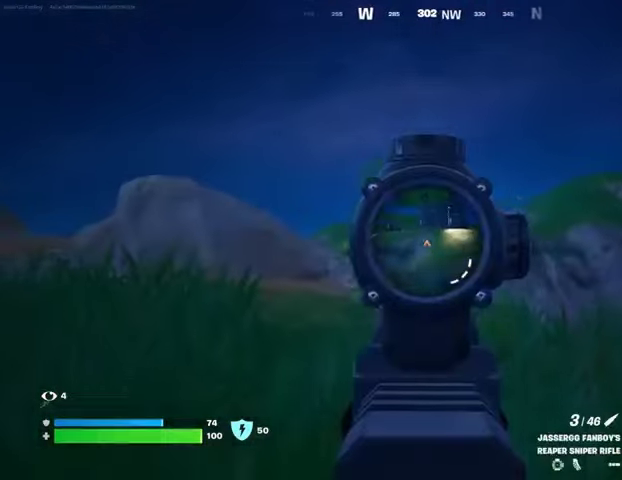
{"buttons": ["L3"], "left_stick": "up-right", "right_stick": "left", "events": [[133, "right_stick", "center"], [333, "L2", "up"], [367, "TRIANGLE", "down"], [433, "TRIANGLE", "up"], [467, "L3", "down"], [467, "right_stick", "left"], [500, "left_stick", "up-right"]]}
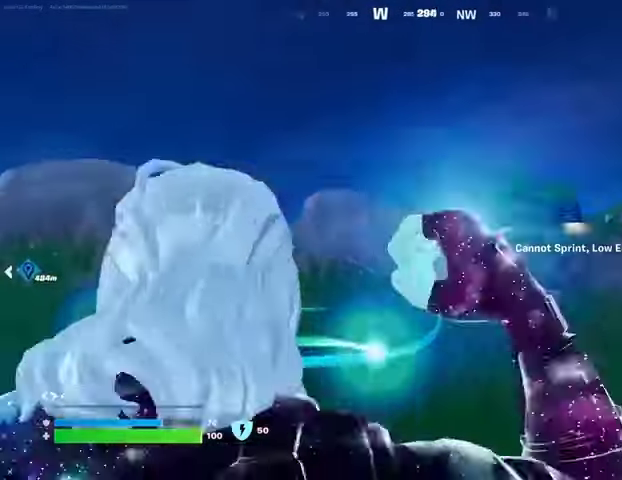
{"buttons": [], "left_stick": "up-right", "right_stick": "center", "events": [[67, "L3", "up"], [300, "right_stick", "center"], [367, "CROSS", "down"], [400, "CROSS", "up"]]}
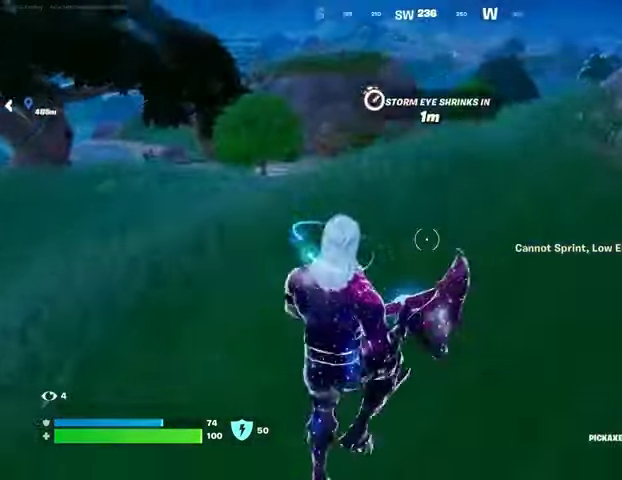
{"buttons": [], "left_stick": "up-right", "right_stick": "center", "events": [[100, "right_stick", "left"], [167, "right_stick", "center"], [367, "R3", "down"], [433, "R3", "up"]]}
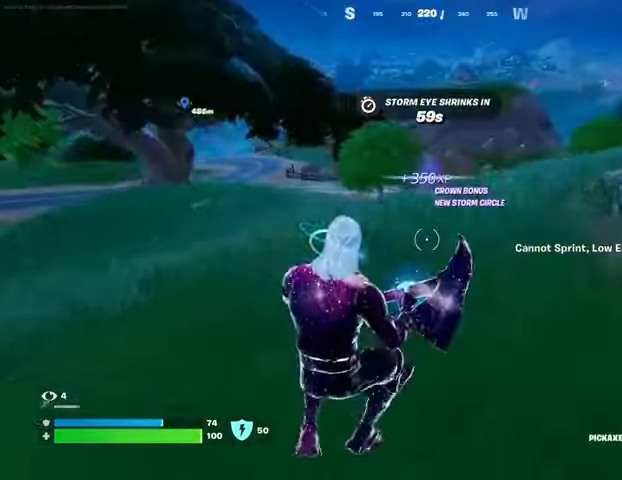
{"buttons": [], "left_stick": "up", "right_stick": "center", "events": [[133, "right_stick", "right"], [200, "L3", "down"], [200, "left_stick", "up-left"], [300, "L3", "up"], [300, "left_stick", "up"], [300, "right_stick", "center"], [400, "CROSS", "down"], [467, "CROSS", "up"]]}
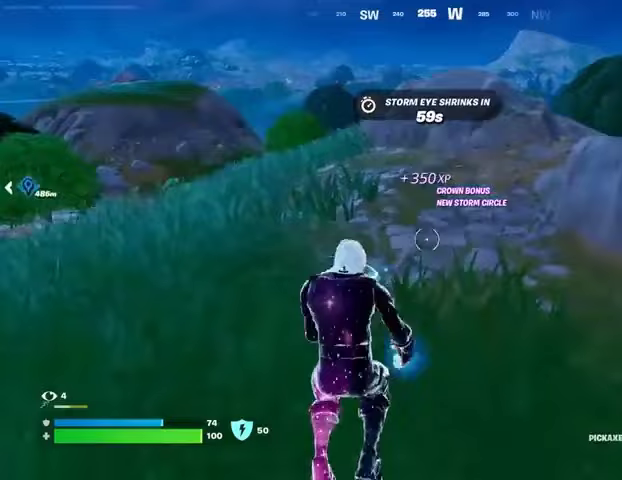
{"buttons": [], "left_stick": "up", "right_stick": "center", "events": []}
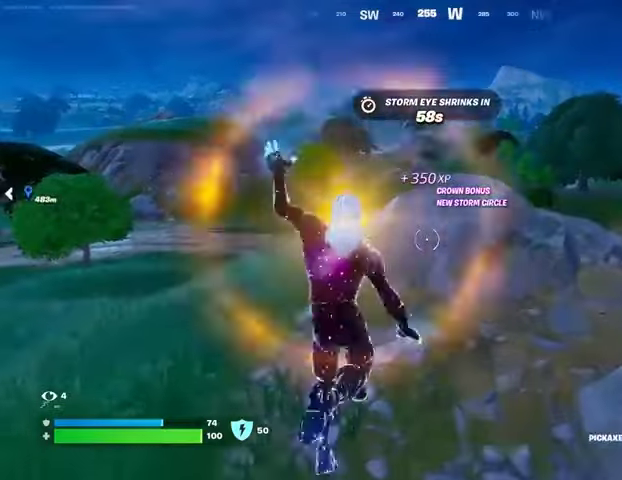
{"buttons": [], "left_stick": "left", "right_stick": "right", "events": [[267, "right_stick", "right"], [367, "CROSS", "down"], [367, "left_stick", "up-left"], [467, "CROSS", "up"], [467, "left_stick", "left"]]}
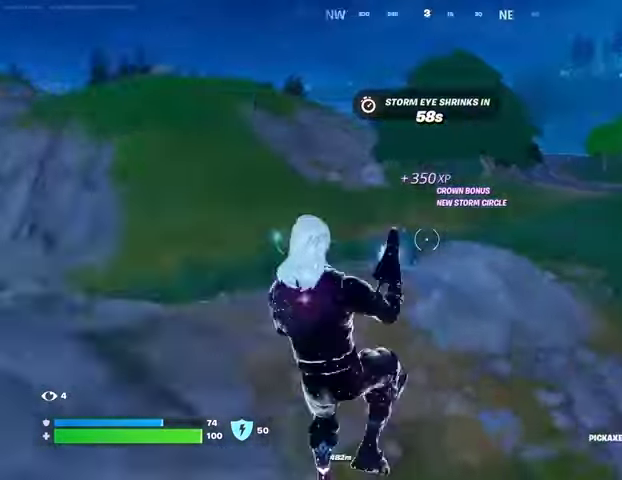
{"buttons": [], "left_stick": "up", "right_stick": "left", "events": [[100, "right_stick", "center"], [133, "left_stick", "center"], [233, "left_stick", "left"], [367, "right_stick", "left"], [500, "left_stick", "up"]]}
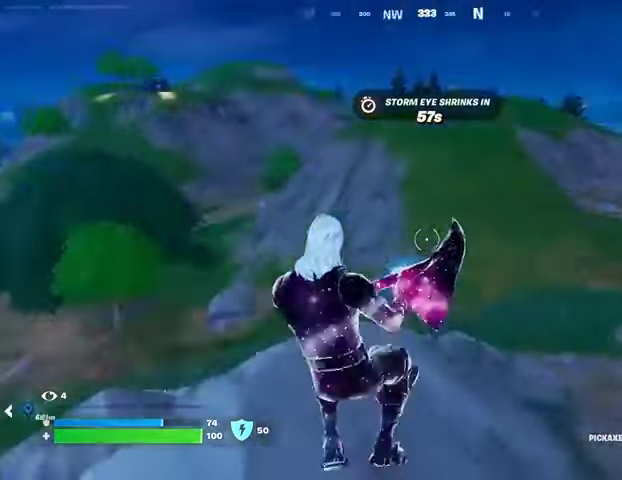
{"buttons": [], "left_stick": "left", "right_stick": "center", "events": [[67, "left_stick", "up-right"], [233, "left_stick", "right"], [267, "right_stick", "center"], [367, "left_stick", "left"], [433, "CROSS", "down"], [500, "CROSS", "up"]]}
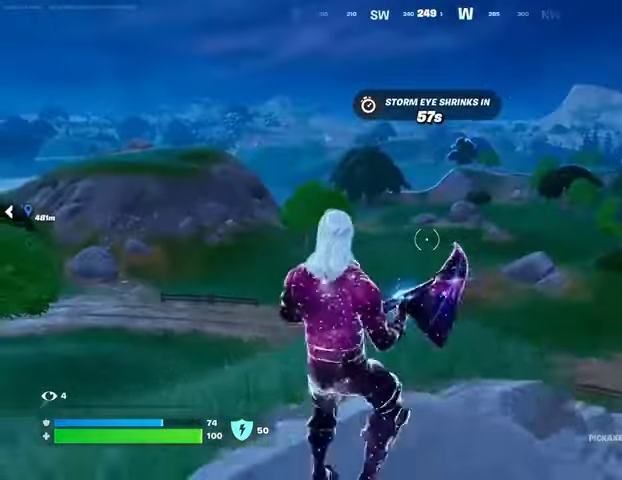
{"buttons": [], "left_stick": "right", "right_stick": "left", "events": [[100, "left_stick", "up"], [333, "left_stick", "up-right"], [467, "right_stick", "left"], [500, "left_stick", "right"]]}
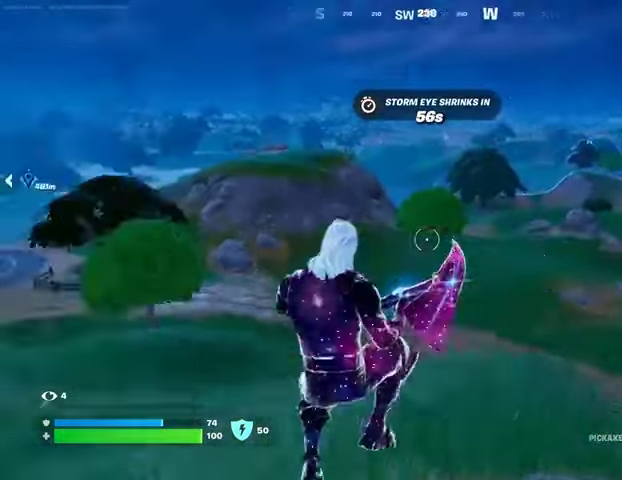
{"buttons": [], "left_stick": "left", "right_stick": "center", "events": [[133, "right_stick", "center"], [367, "CROSS", "down"], [467, "CROSS", "up"], [467, "left_stick", "left"]]}
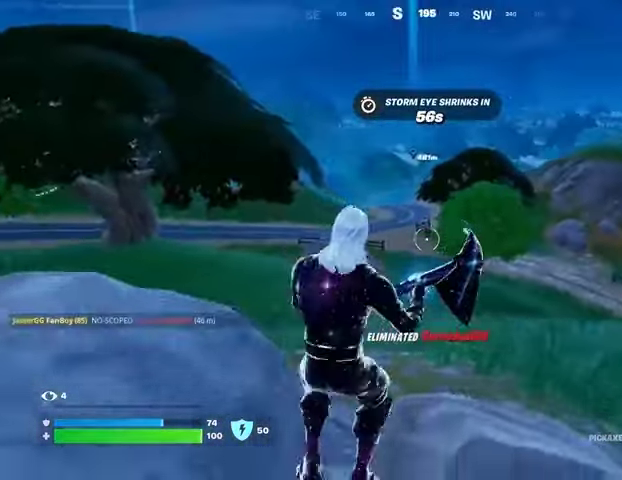
{"buttons": [], "left_stick": "center", "right_stick": "center", "events": [[67, "right_stick", "left"], [167, "left_stick", "up-left"], [200, "right_stick", "center"], [267, "CROSS", "down"], [333, "left_stick", "center"], [367, "CROSS", "up"], [367, "right_stick", "left"], [500, "right_stick", "center"]]}
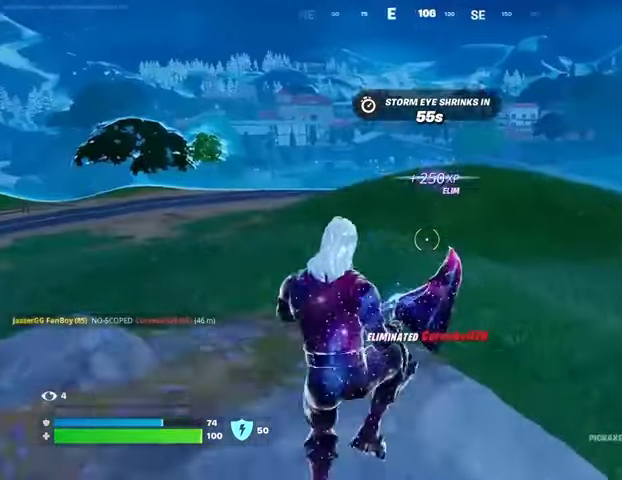
{"buttons": [], "left_stick": "right", "right_stick": "left", "events": [[233, "left_stick", "right"], [300, "right_stick", "left"]]}
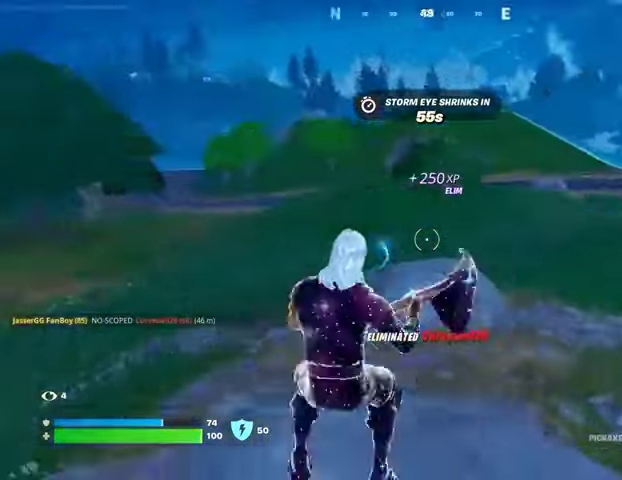
{"buttons": [], "left_stick": "up-left", "right_stick": "center", "events": [[200, "right_stick", "center"], [233, "left_stick", "up-left"], [300, "L3", "down"], [367, "L3", "up"]]}